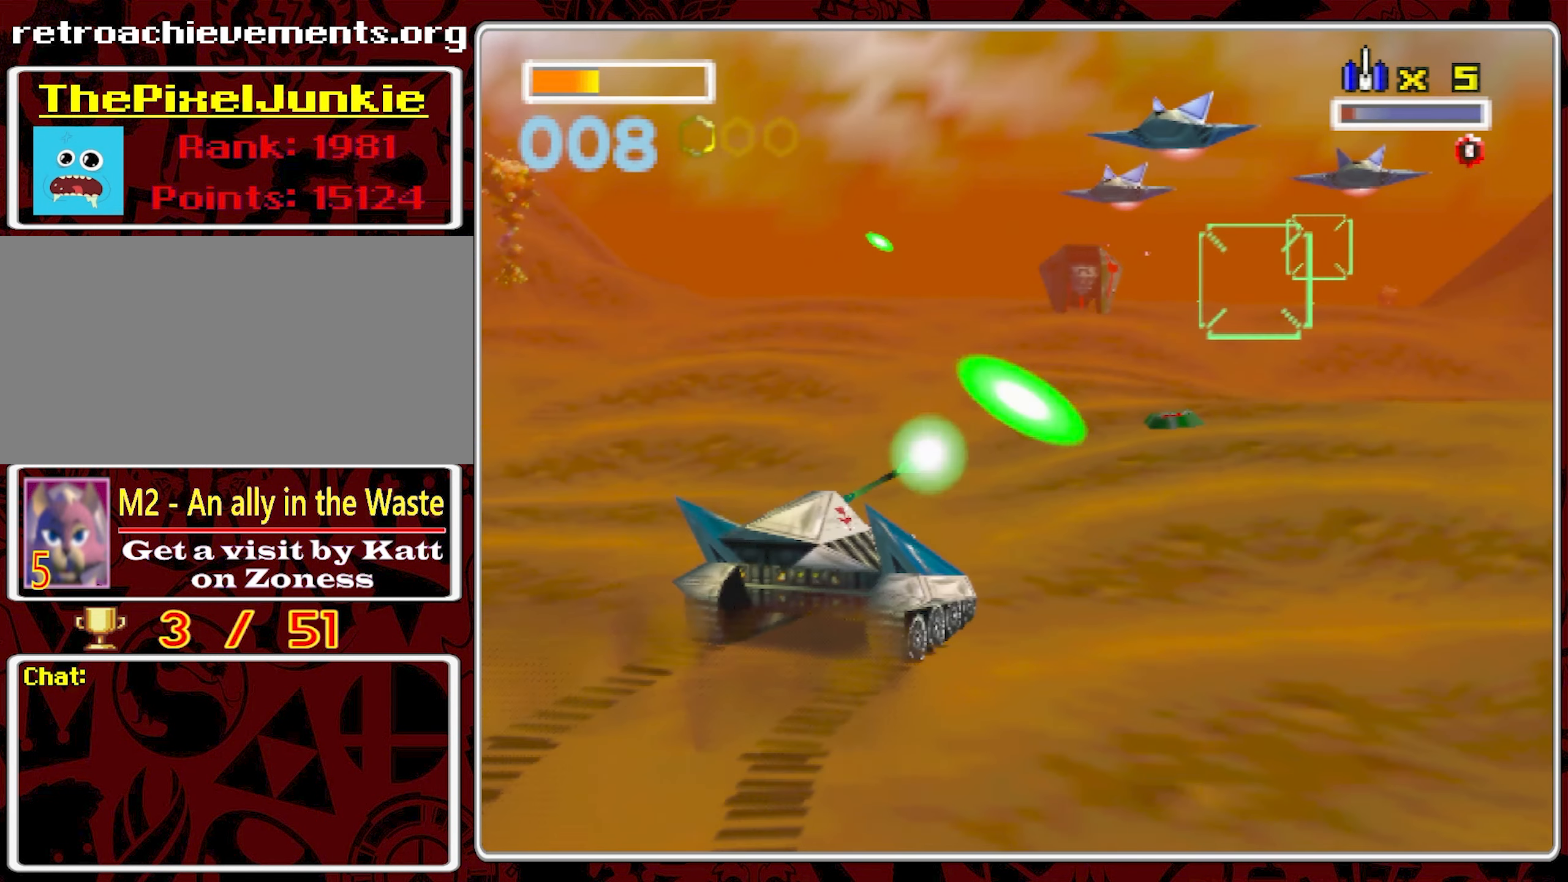
Gameplay with a controller (Nintendo layout); each line is a JSON object with the inputs held at the frame after it (dt_ms = milliseconds from this image to that frame). "events" lists button and stick changes between this image and that frame as [ms after this image, input, new state], when the widget could be followed in between. Not read: A L3 R1 R3 X.
{"dt_ms": 500, "buttons": [], "left_stick": "center", "right_stick": "center", "events": [[16, "left_stick", "left"], [133, "left_stick", "center"]]}
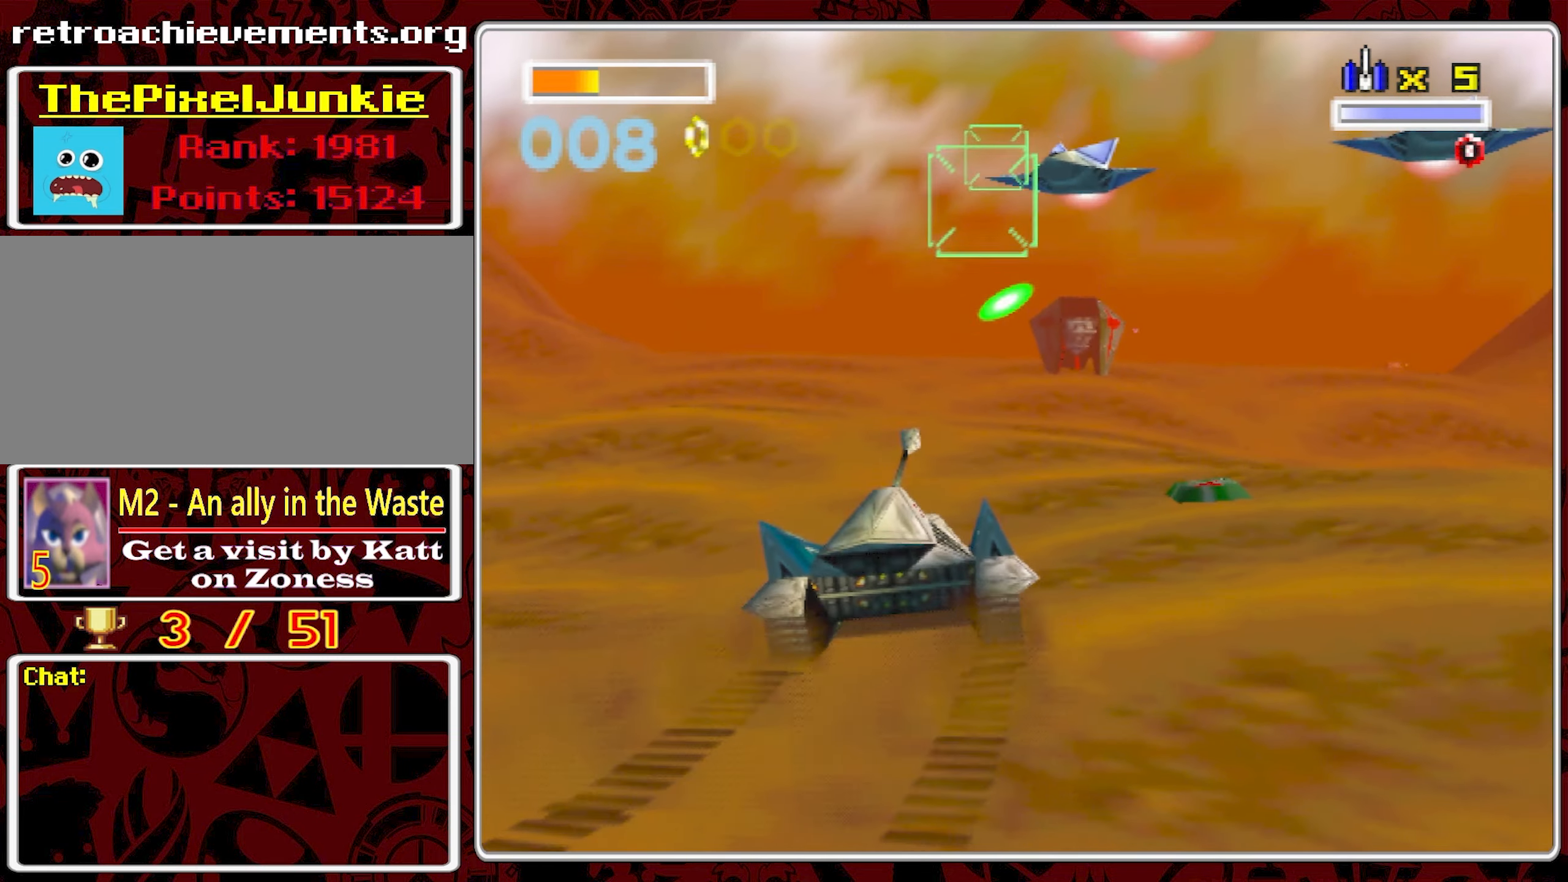
{"dt_ms": 500, "buttons": [], "left_stick": "center", "right_stick": "center", "events": [[100, "left_stick", "right"], [200, "left_stick", "center"]]}
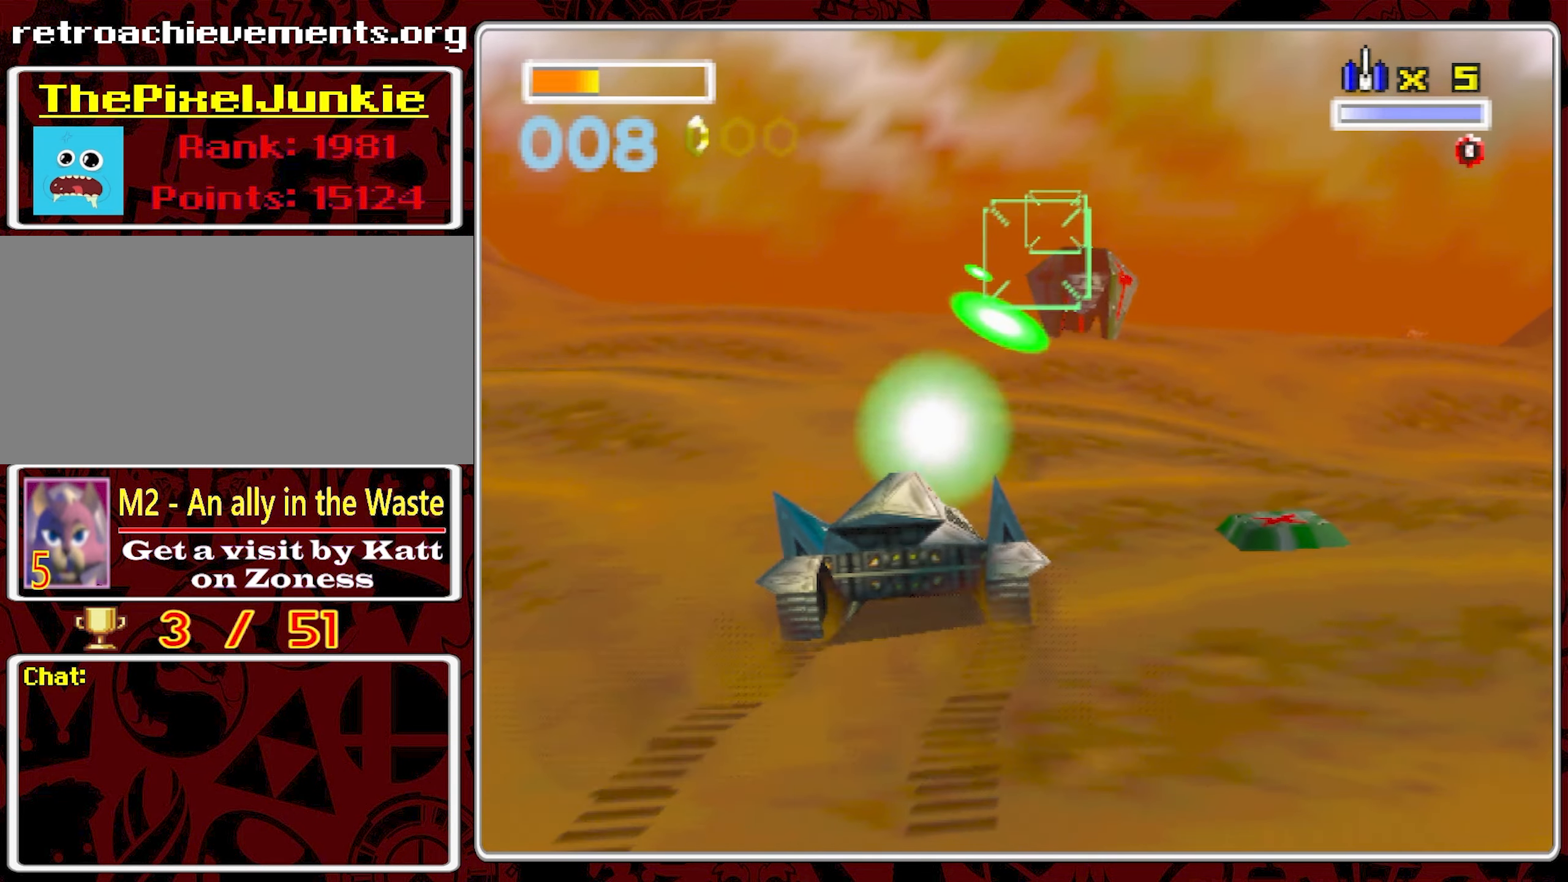
{"dt_ms": 500, "buttons": [], "left_stick": "center", "right_stick": "center", "events": [[250, "left_stick", "right"], [367, "left_stick", "center"]]}
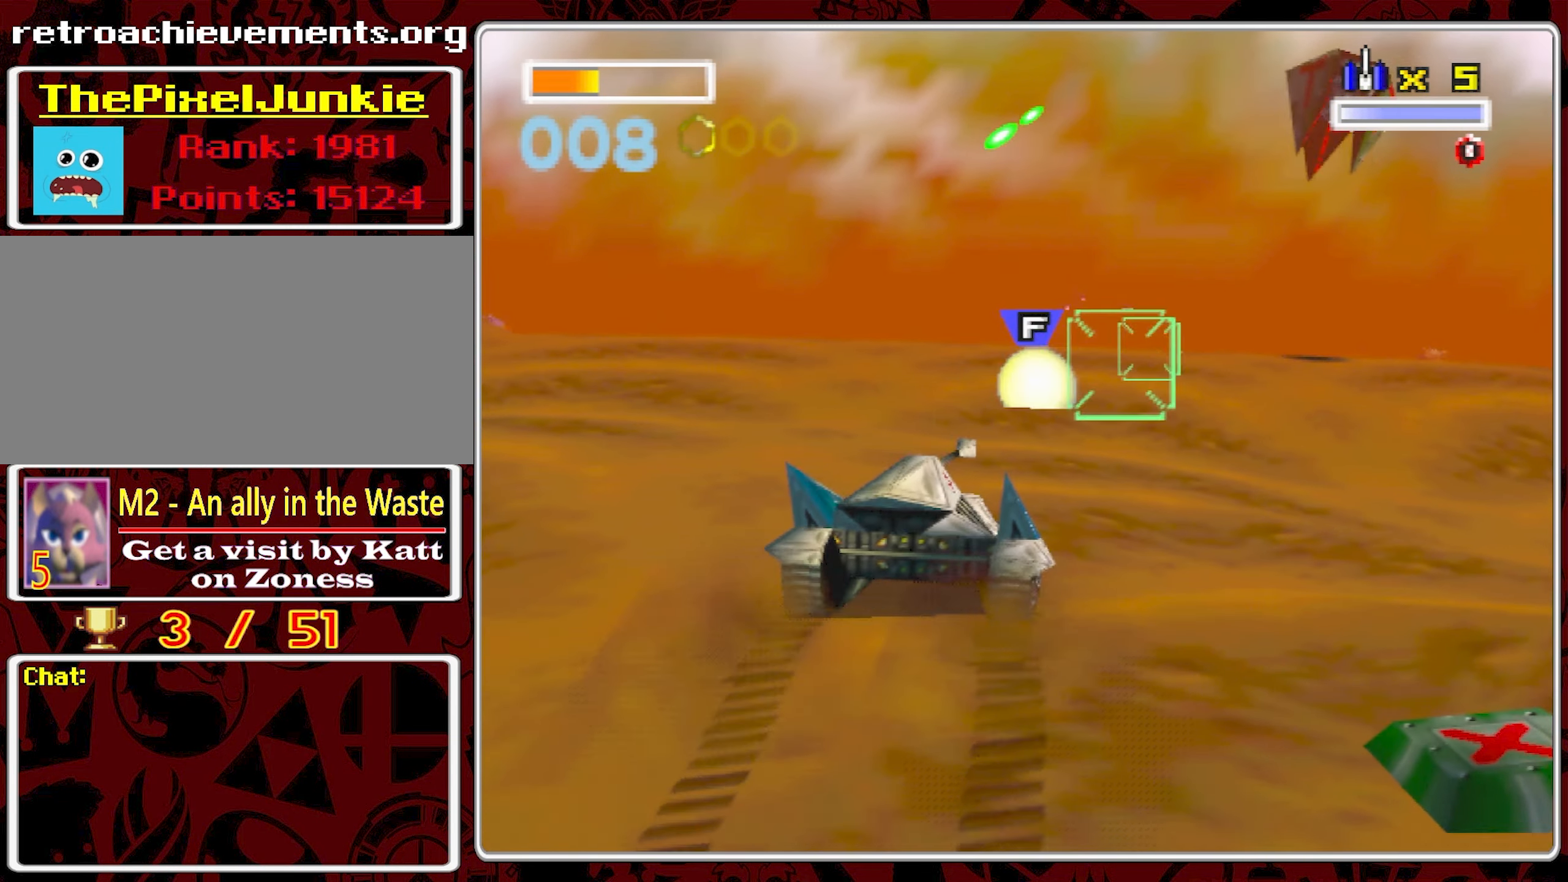
{"dt_ms": 1000, "buttons": [], "left_stick": "right", "right_stick": "center", "events": [[333, "left_stick", "right"], [867, "left_stick", "center"], [933, "left_stick", "right"]]}
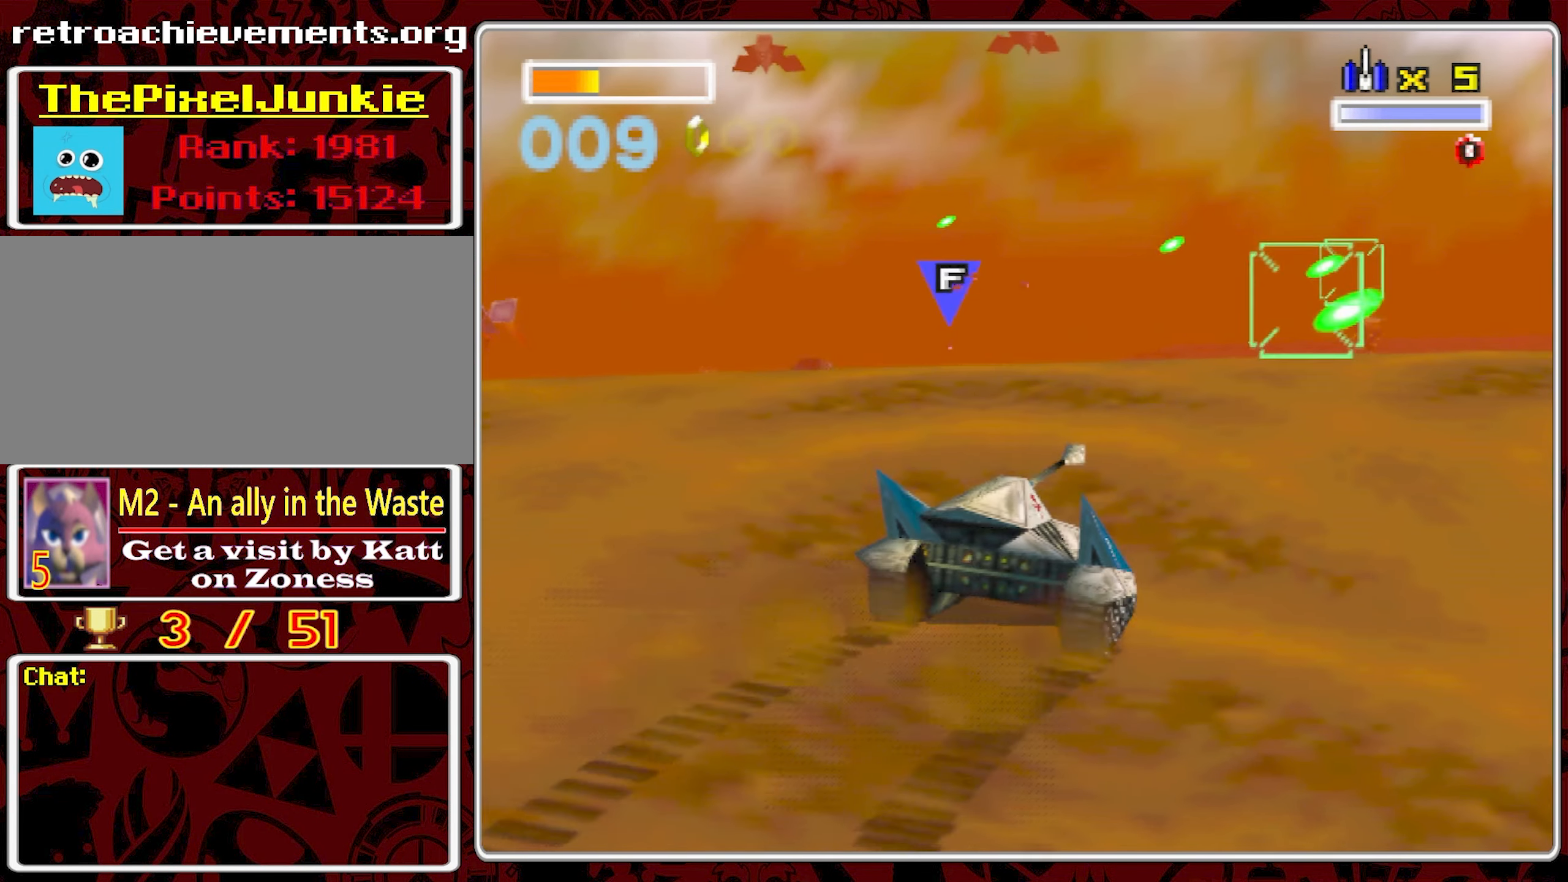
{"dt_ms": 500, "buttons": [], "left_stick": "left", "right_stick": "center", "events": [[100, "left_stick", "center"], [217, "left_stick", "left"]]}
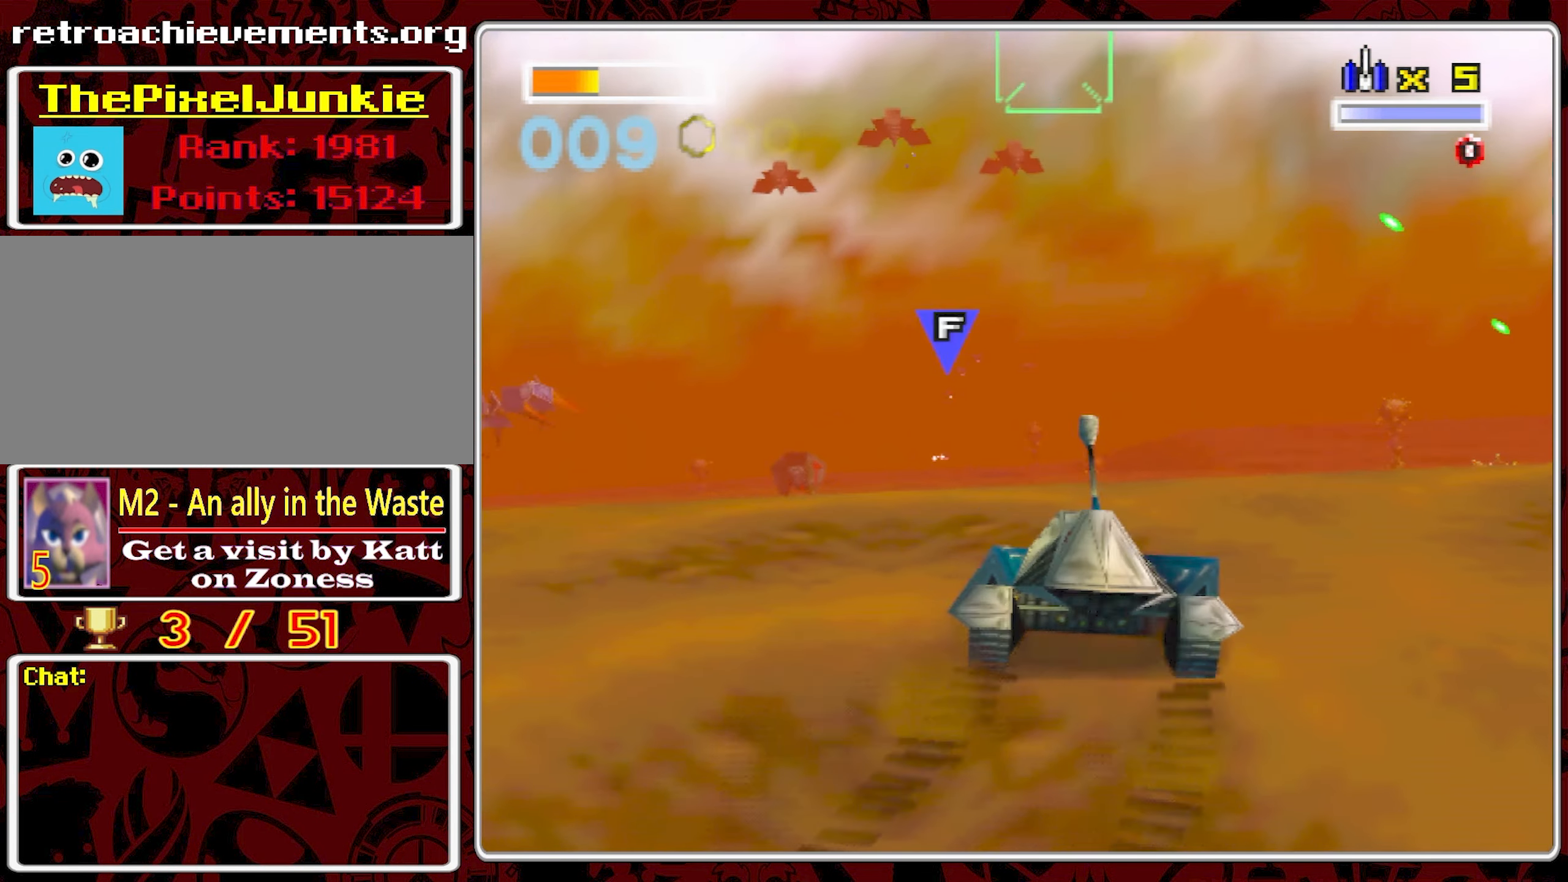
{"dt_ms": 500, "buttons": [], "left_stick": "center", "right_stick": "center", "events": [[200, "left_stick", "center"]]}
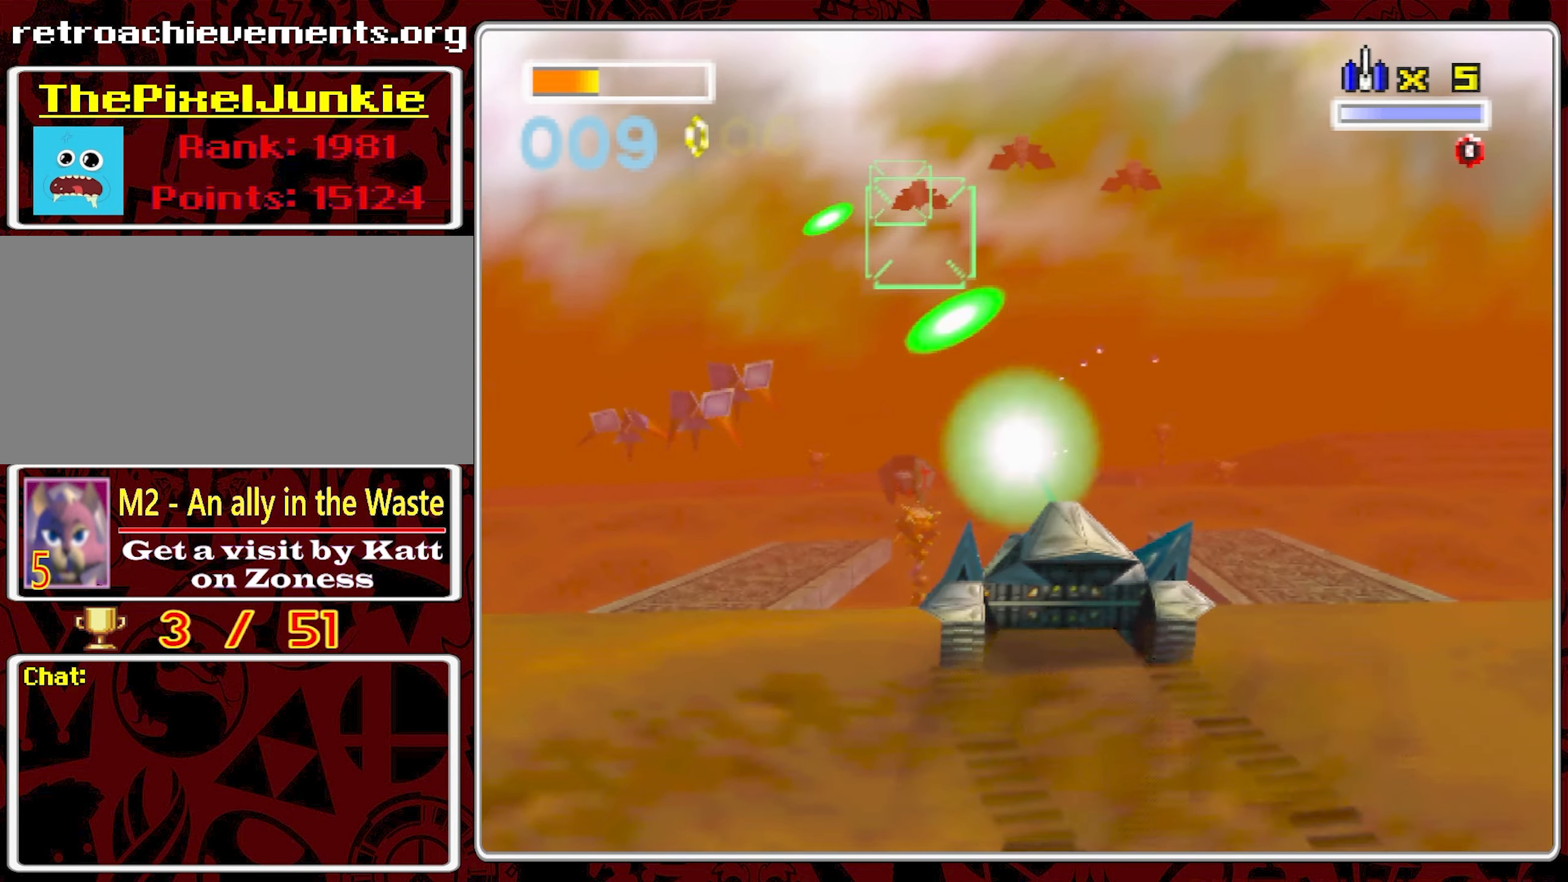
{"dt_ms": 500, "buttons": [], "left_stick": "center", "right_stick": "center", "events": [[133, "left_stick", "up-left"], [217, "left_stick", "center"]]}
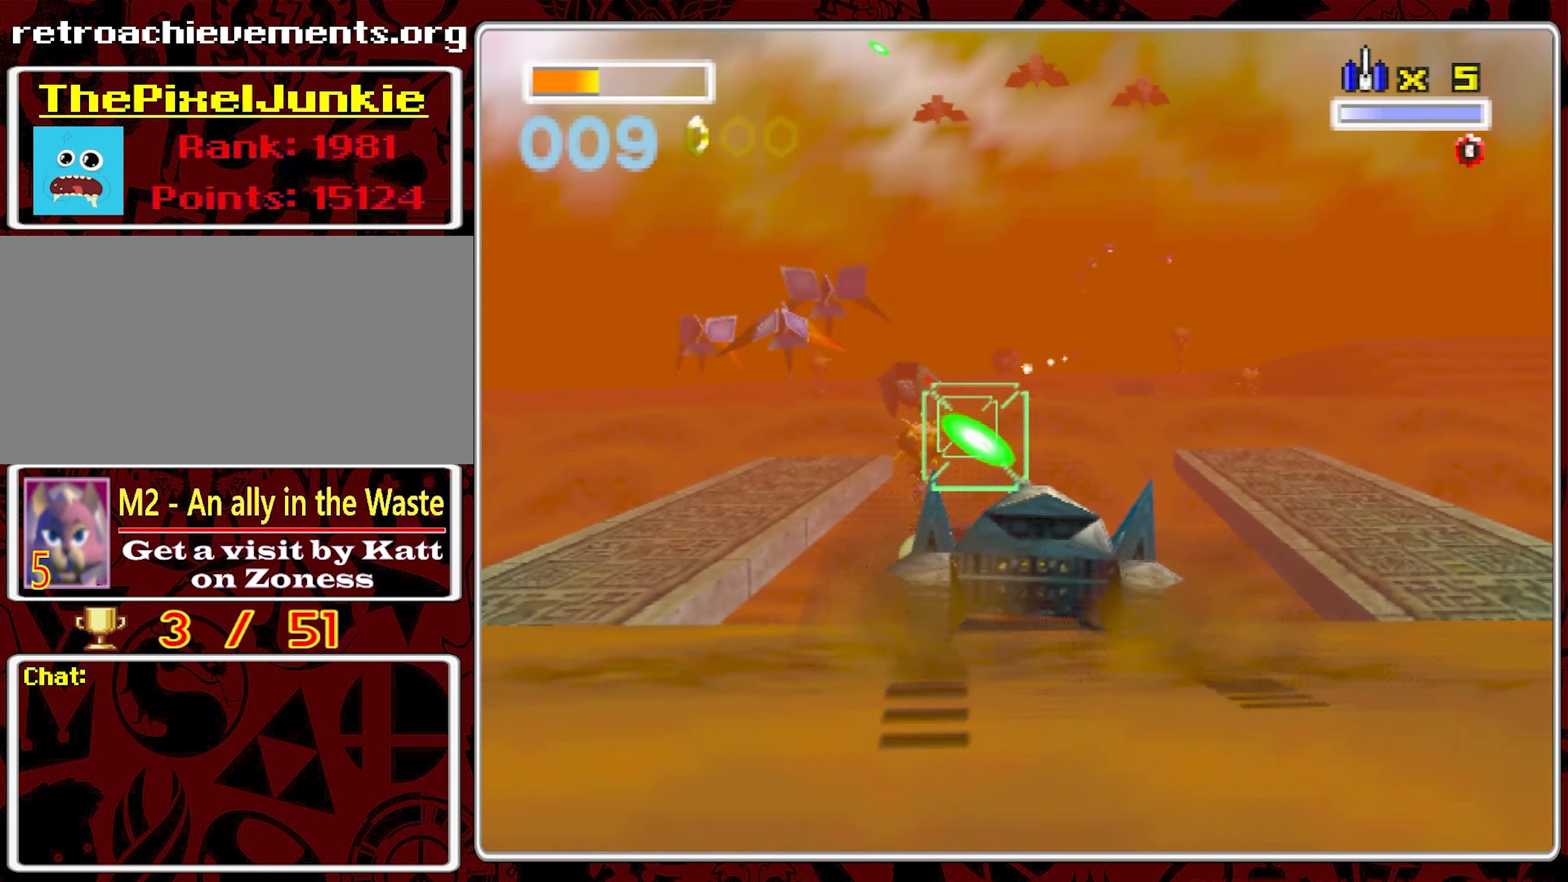
{"dt_ms": 500, "buttons": [], "left_stick": "center", "right_stick": "center", "events": [[283, "left_stick", "left"], [383, "left_stick", "center"]]}
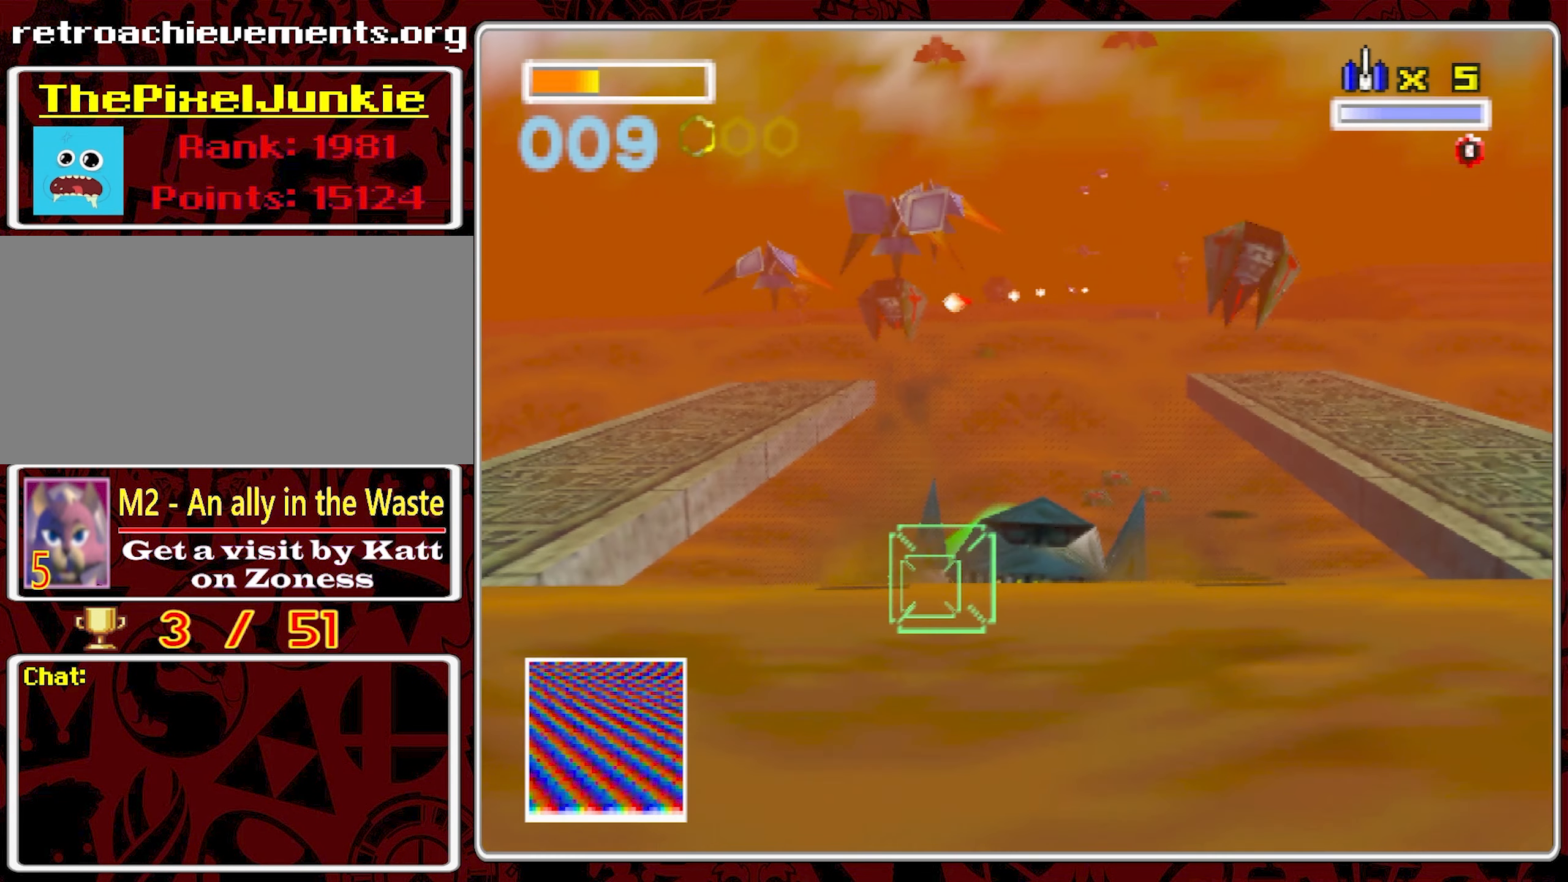
{"dt_ms": 1000, "buttons": [], "left_stick": "center", "right_stick": "center", "events": [[500, "left_stick", "down-right"], [617, "left_stick", "center"]]}
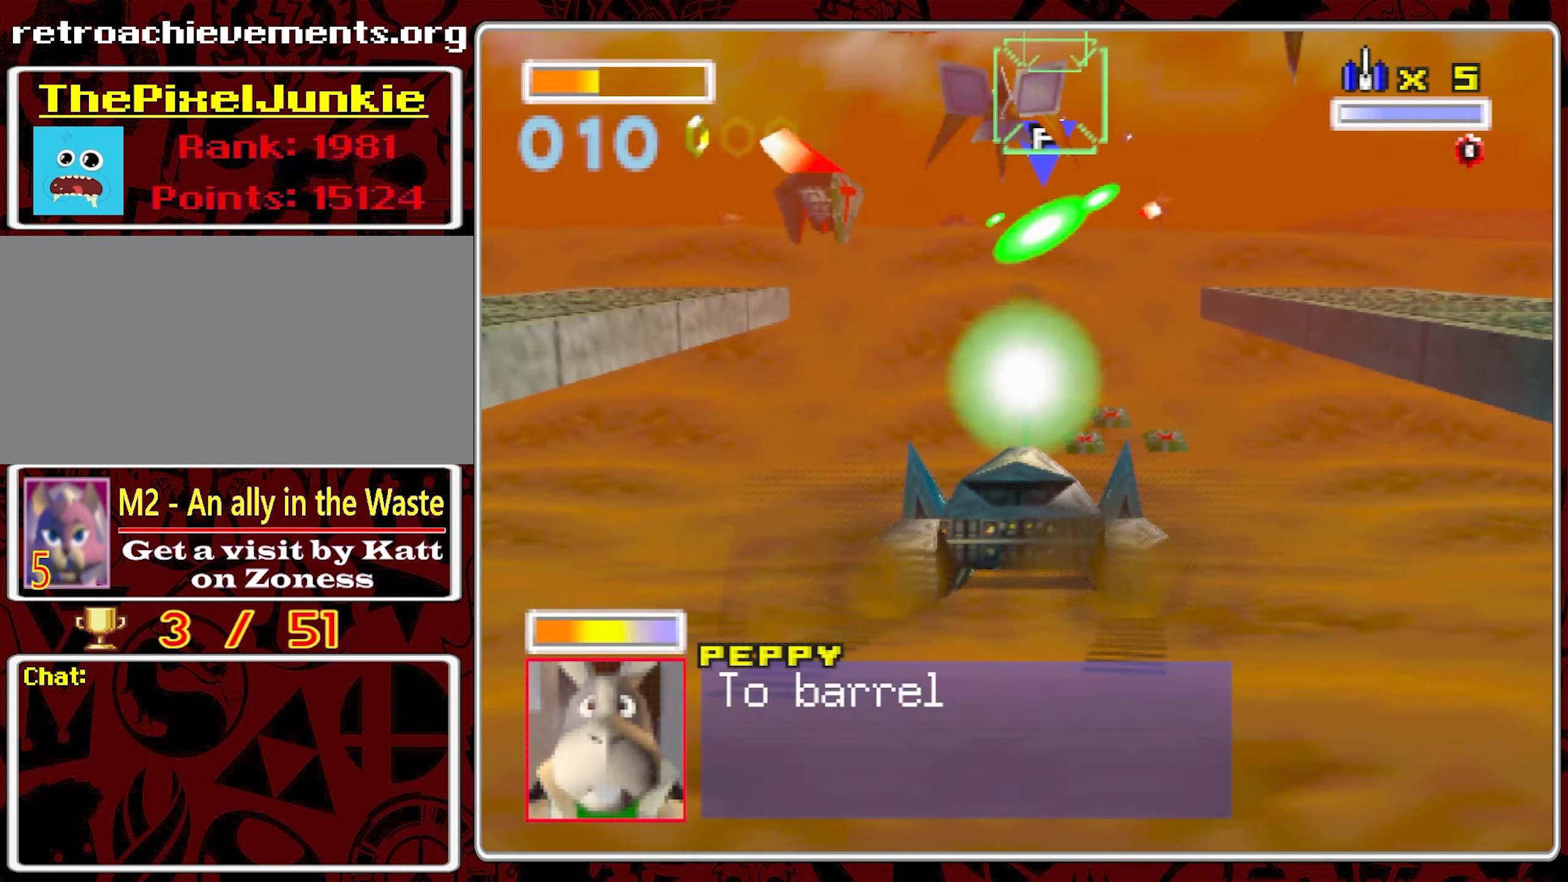
{"dt_ms": 1000, "buttons": [], "left_stick": "left", "right_stick": "center", "events": [[167, "left_stick", "down-right"], [784, "left_stick", "center"], [900, "left_stick", "left"]]}
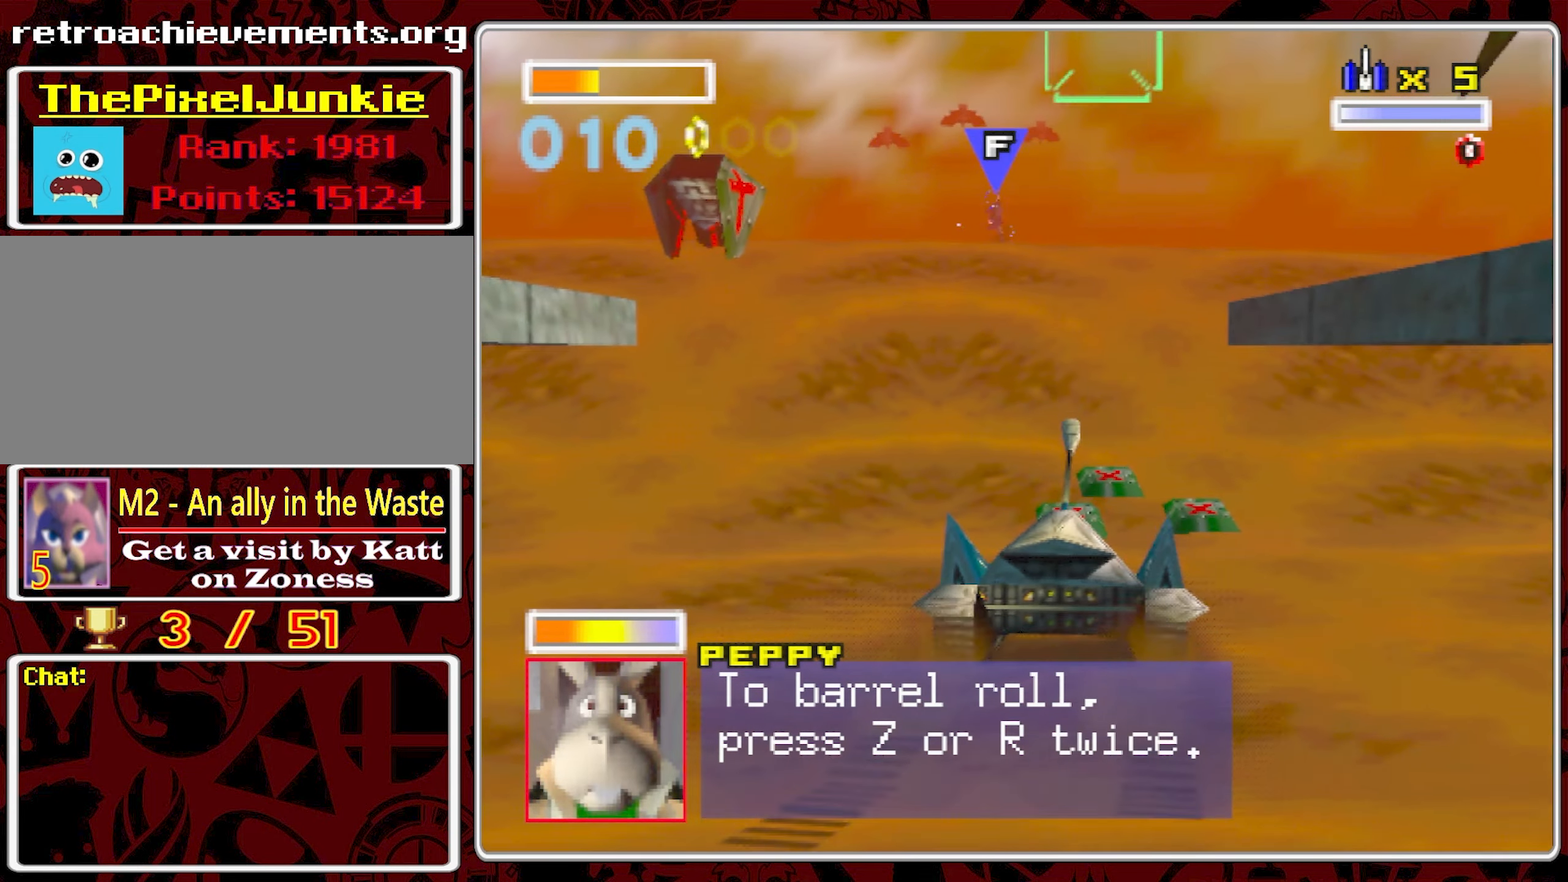
{"dt_ms": 500, "buttons": [], "left_stick": "left", "right_stick": "center", "events": []}
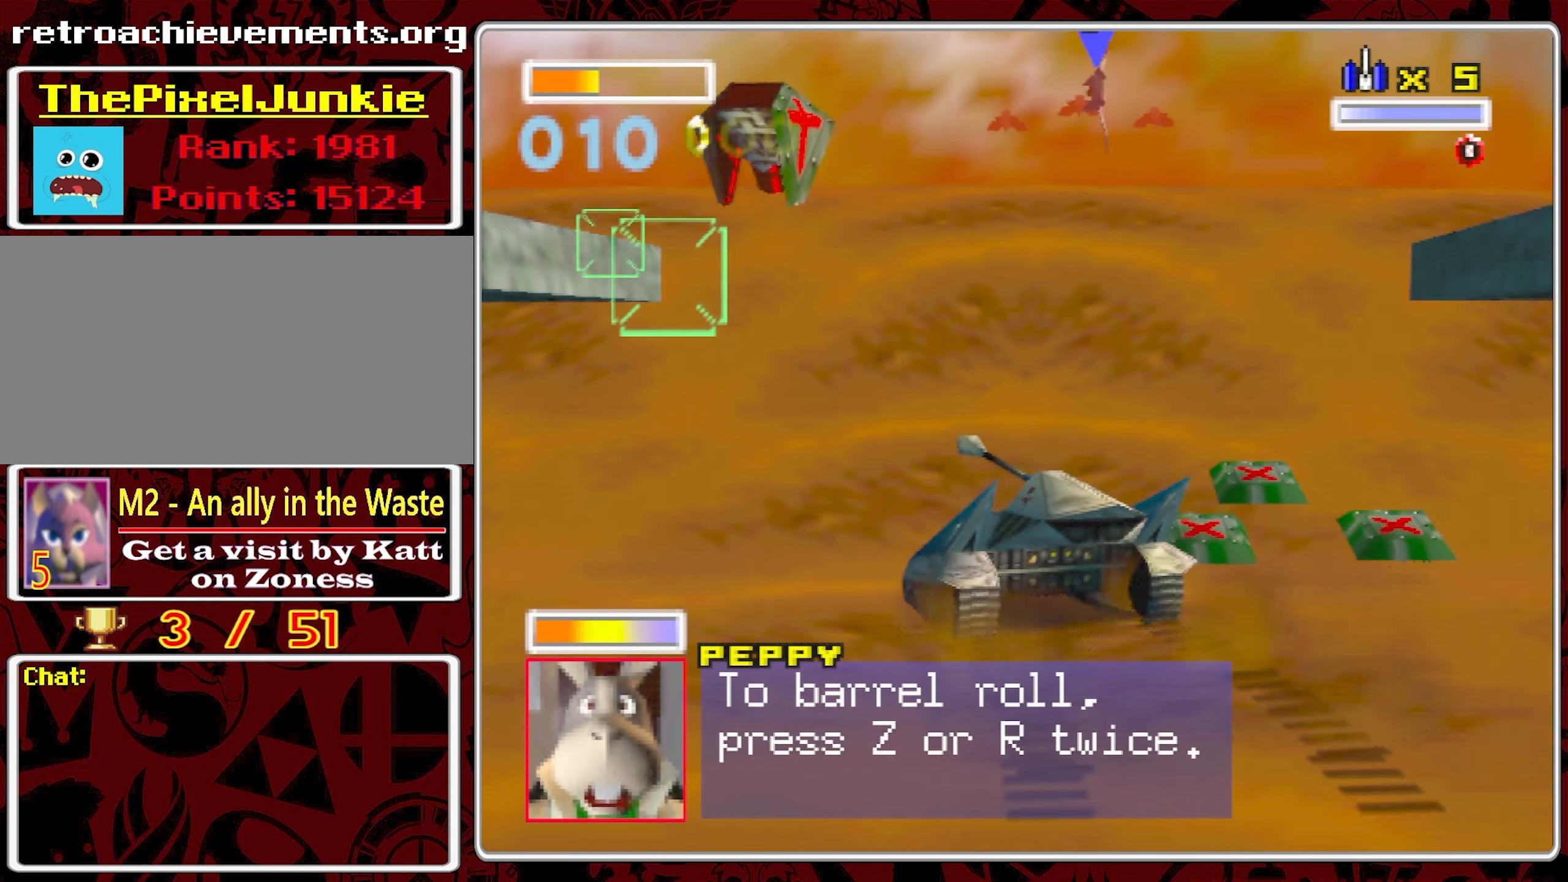
{"dt_ms": 500, "buttons": [], "left_stick": "center", "right_stick": "center", "events": [[150, "left_stick", "center"]]}
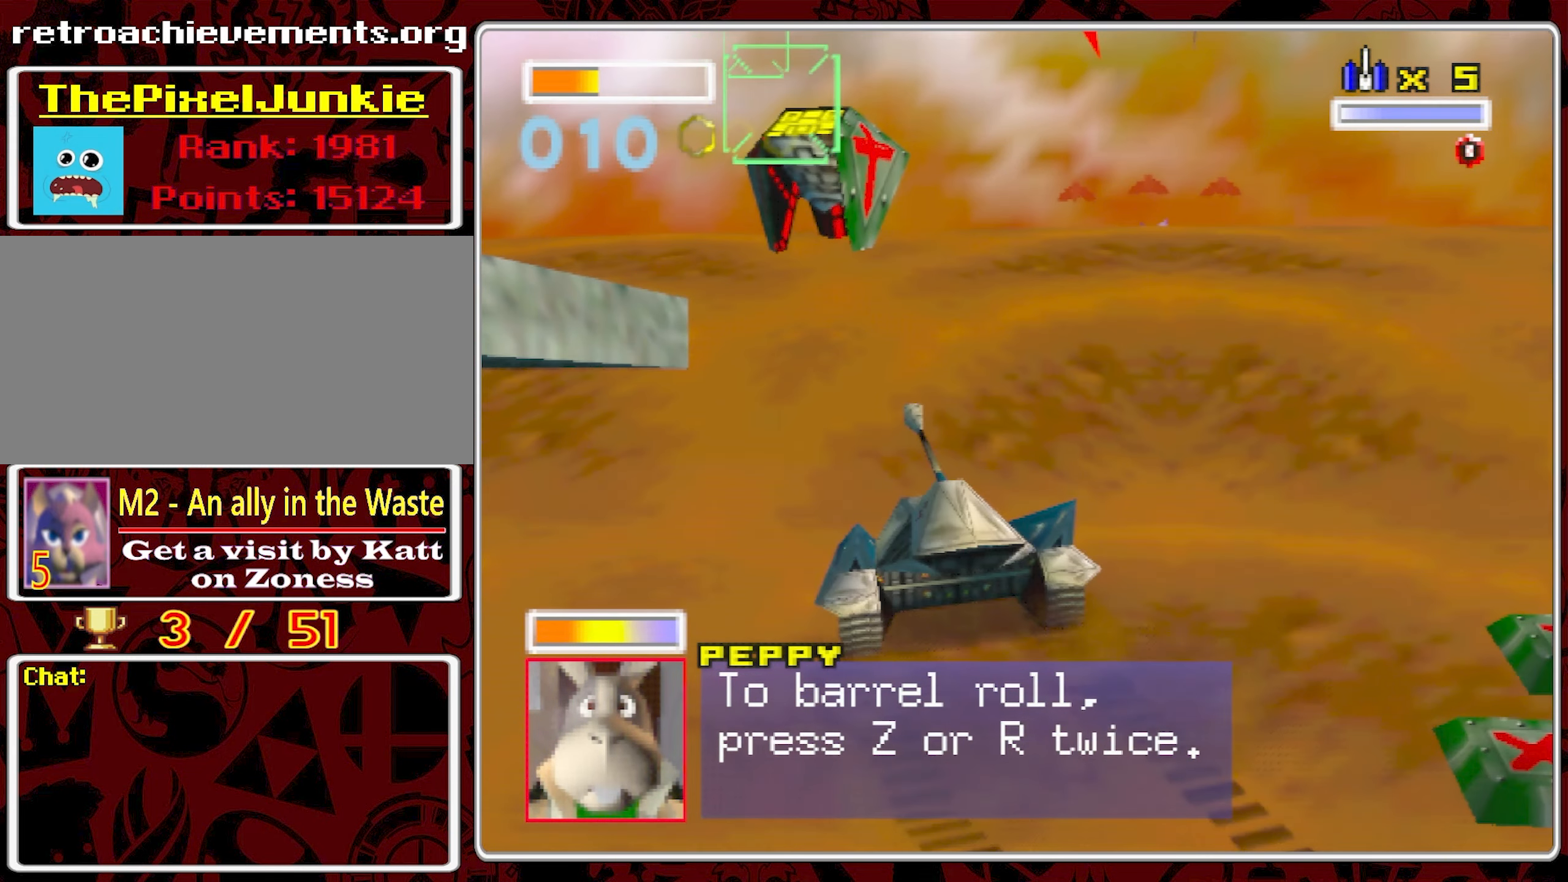
{"dt_ms": 1000, "buttons": [], "left_stick": "left", "right_stick": "center", "events": [[250, "left_stick", "right"], [834, "left_stick", "center"], [967, "left_stick", "left"]]}
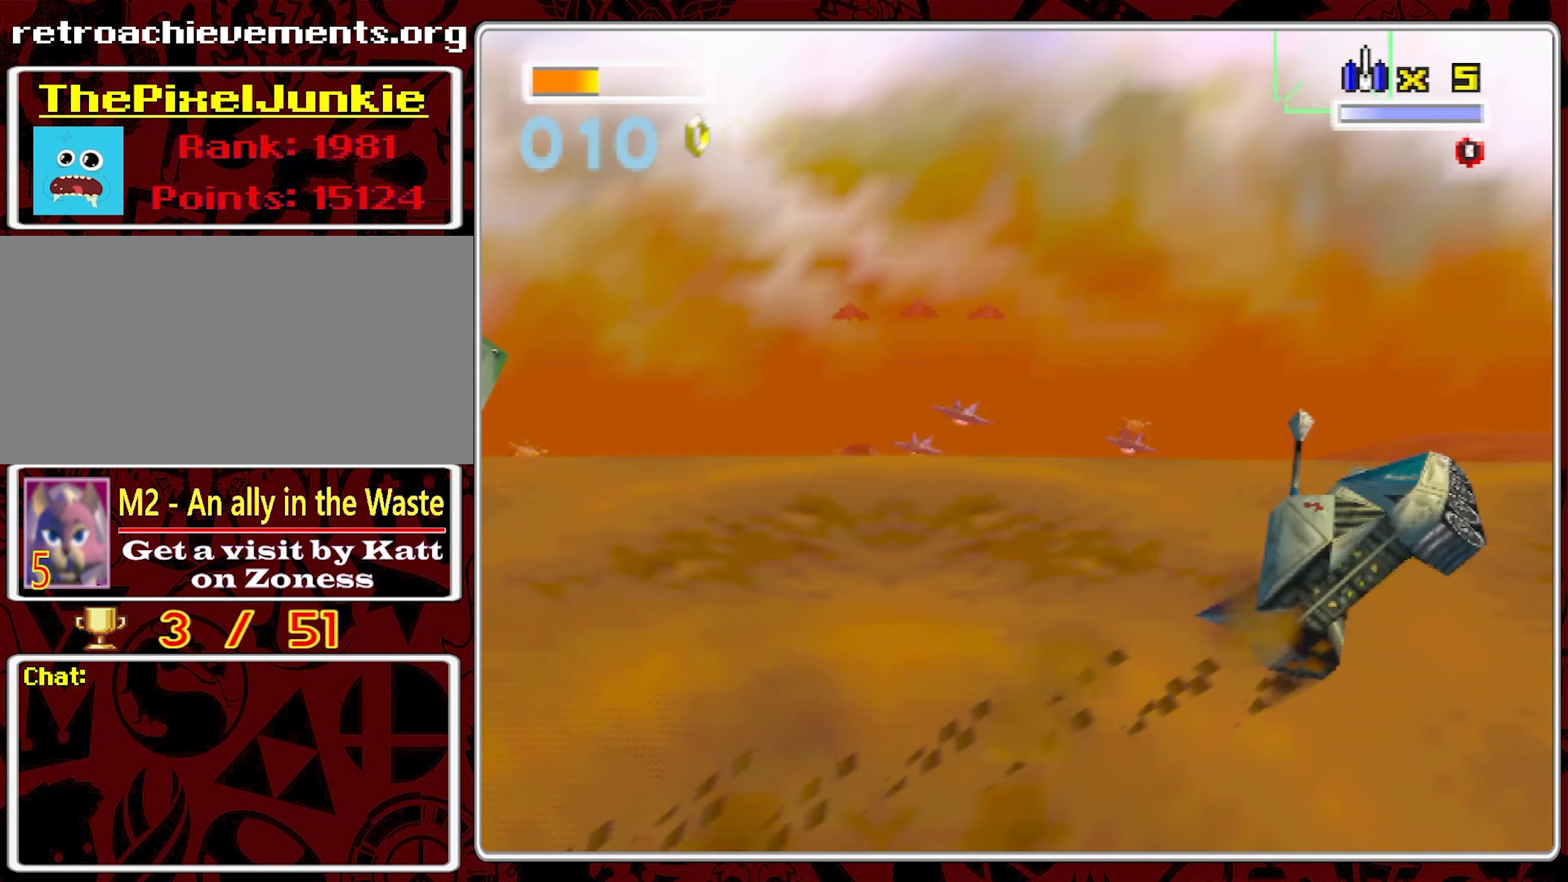
{"dt_ms": 500, "buttons": [], "left_stick": "center", "right_stick": "center", "events": [[417, "left_stick", "center"]]}
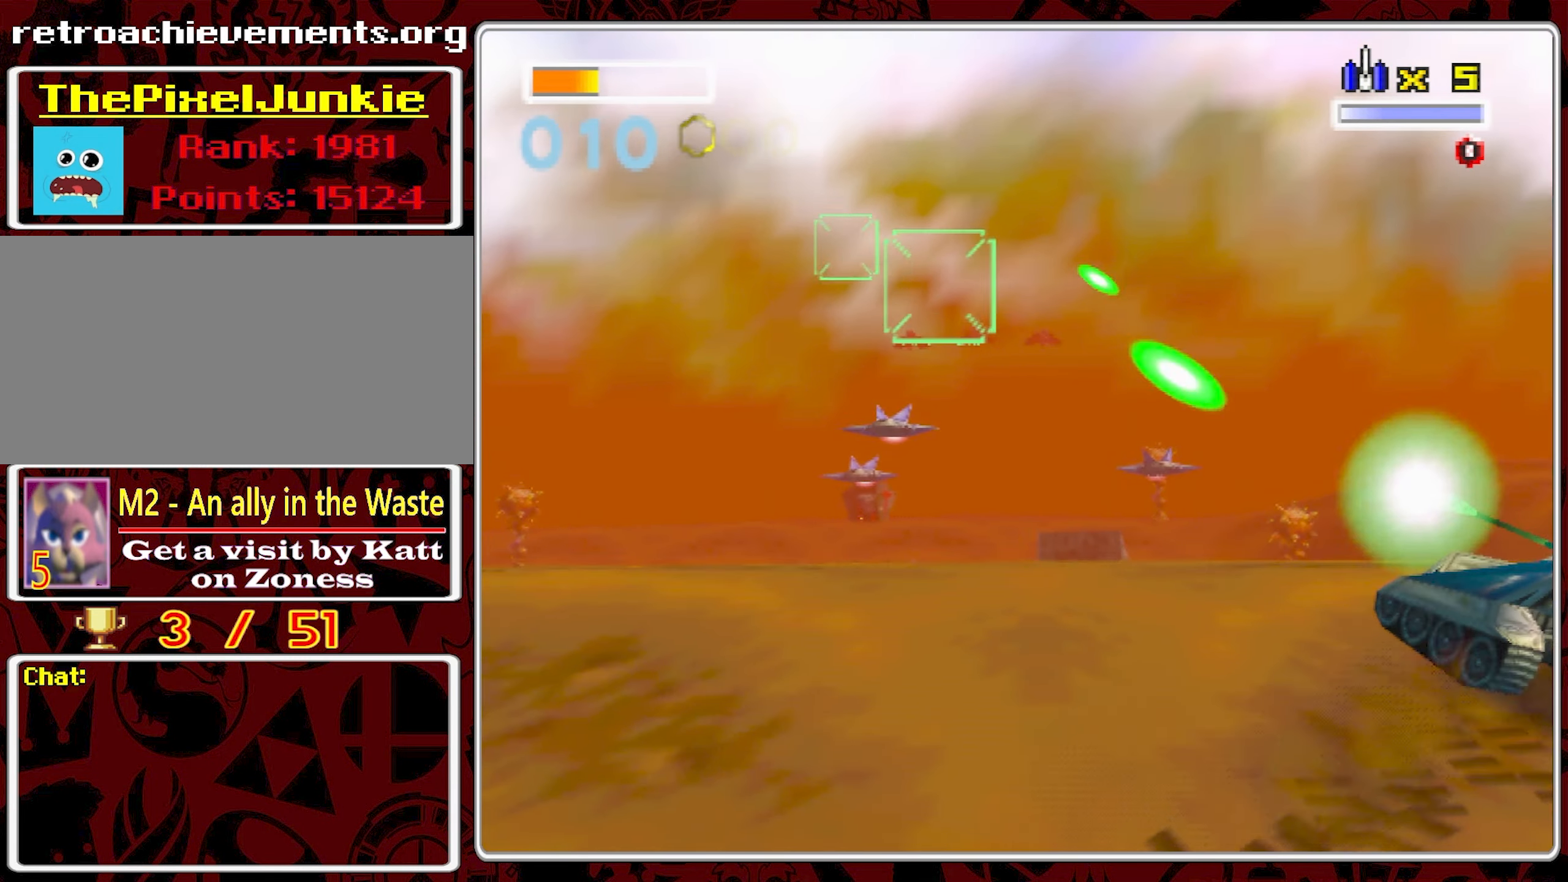
{"dt_ms": 500, "buttons": [], "left_stick": "center", "right_stick": "center", "events": []}
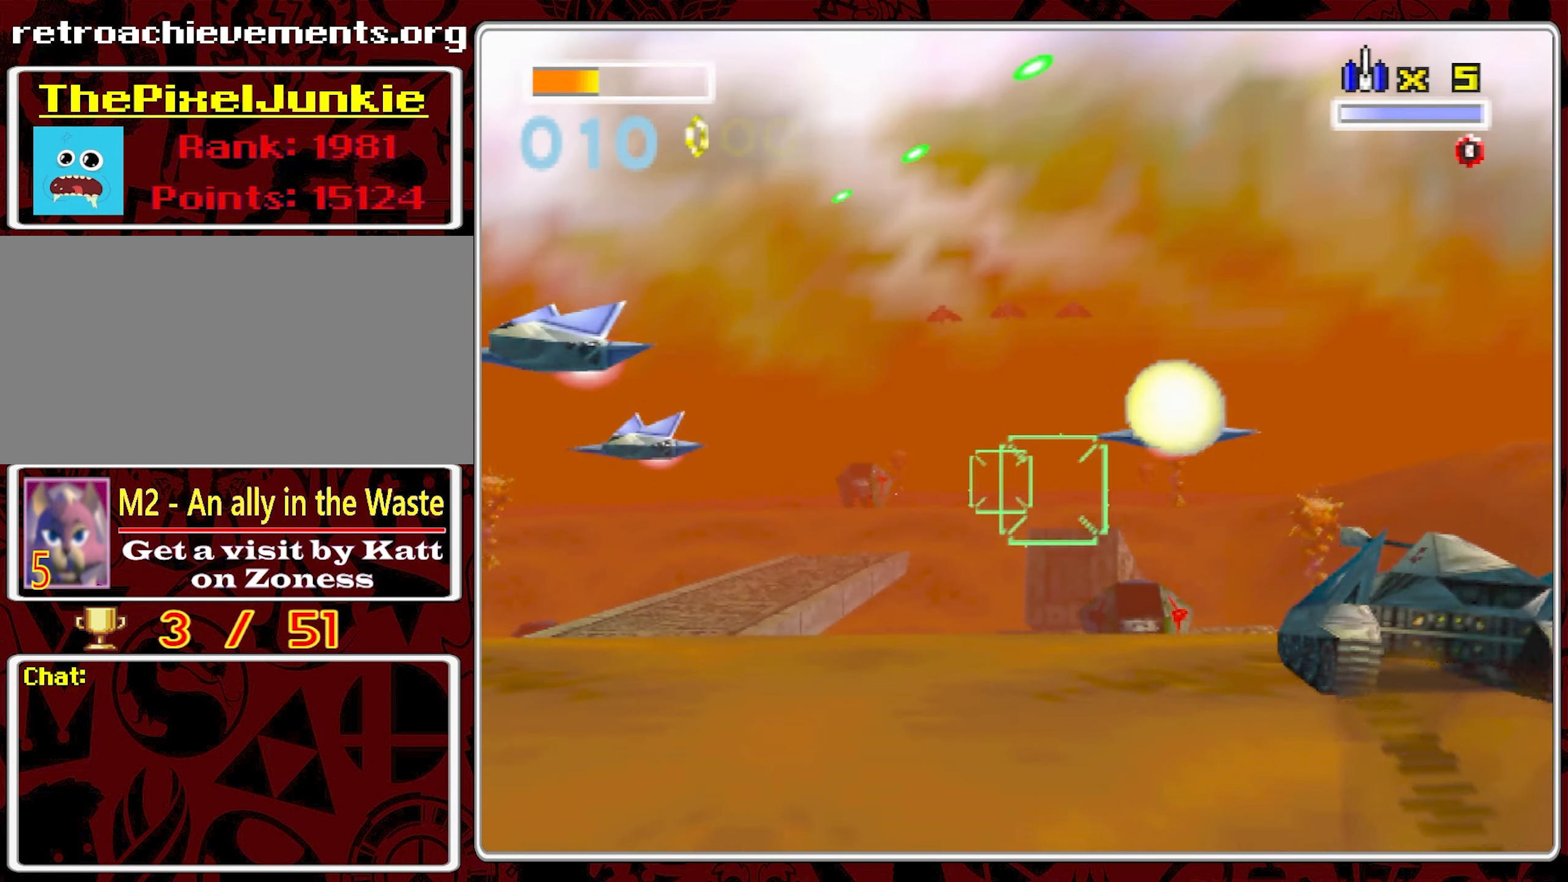
{"dt_ms": 500, "buttons": [], "left_stick": "center", "right_stick": "center", "events": []}
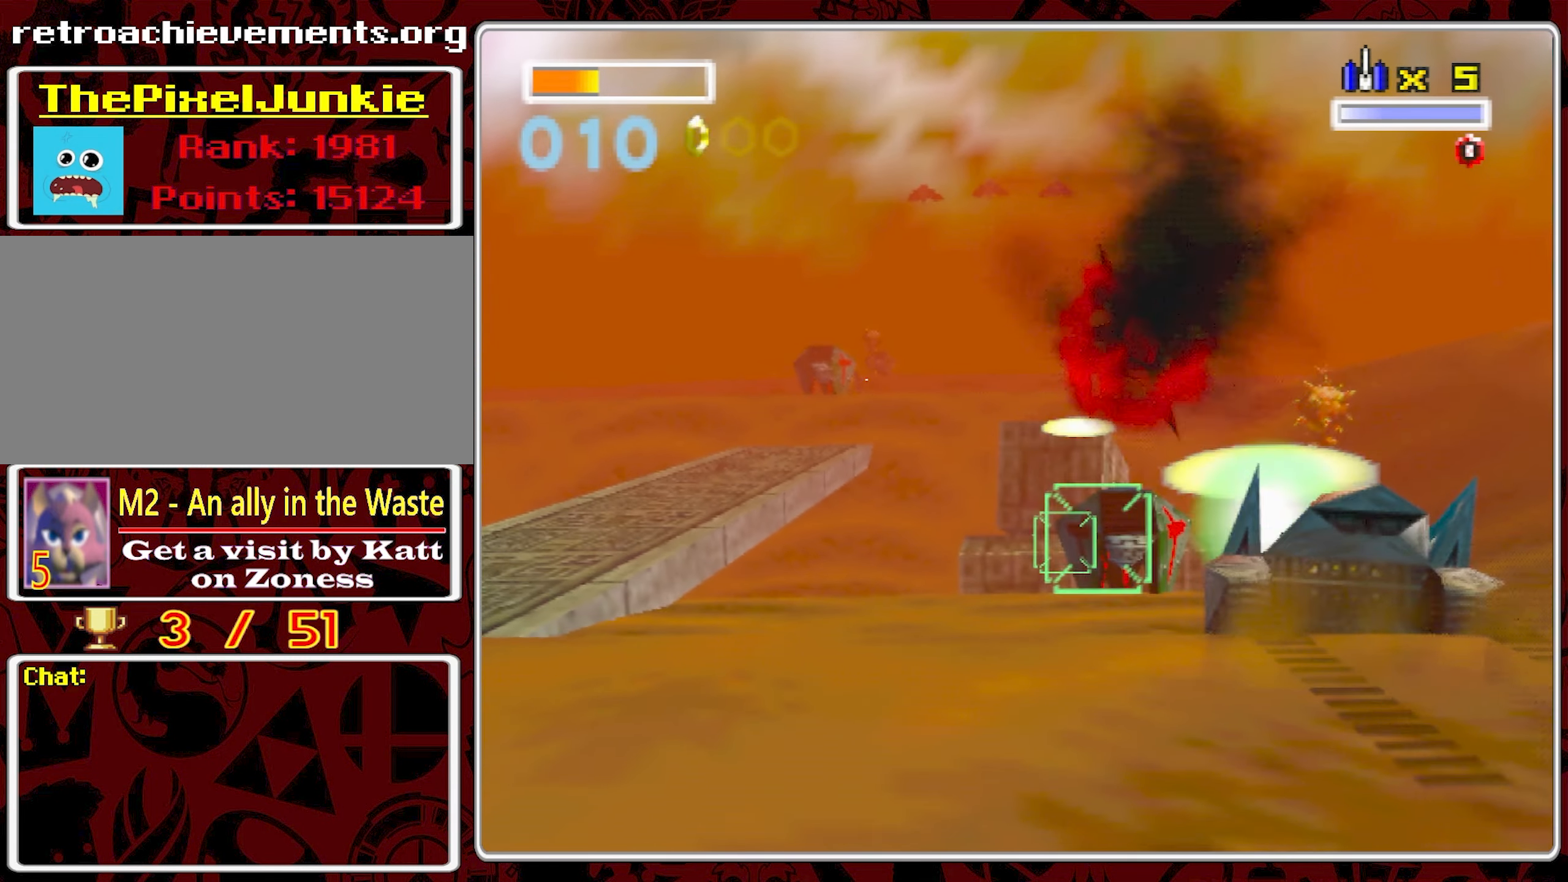
{"dt_ms": 500, "buttons": [], "left_stick": "center", "right_stick": "center", "events": []}